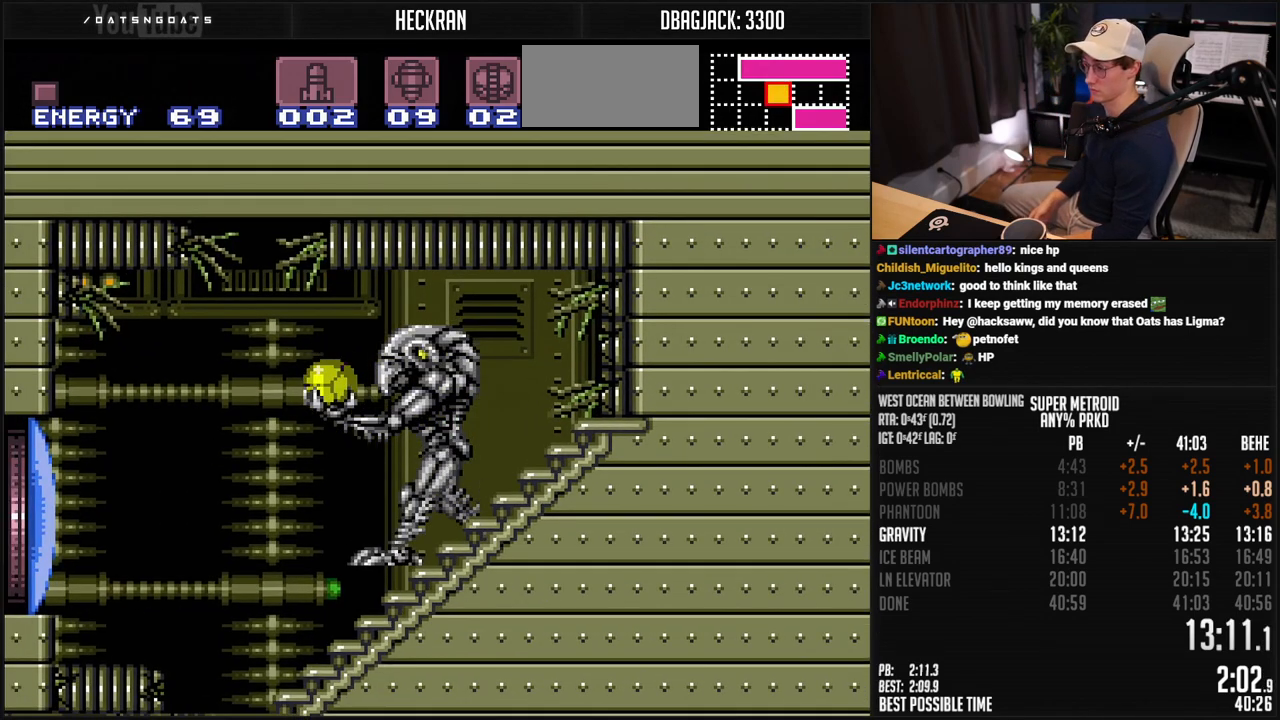
Gameplay with a controller (Nintendo layout); each line is a JSON object with the inputs held at the frame after it. "events" lists button and stick changes between this image and that frame as [ms after this image, input, new state], when the widget could be followed in between. Not read: L3 R3.
{"buttons": [], "events": [[234, "B", "down"], [451, "B", "up"]]}
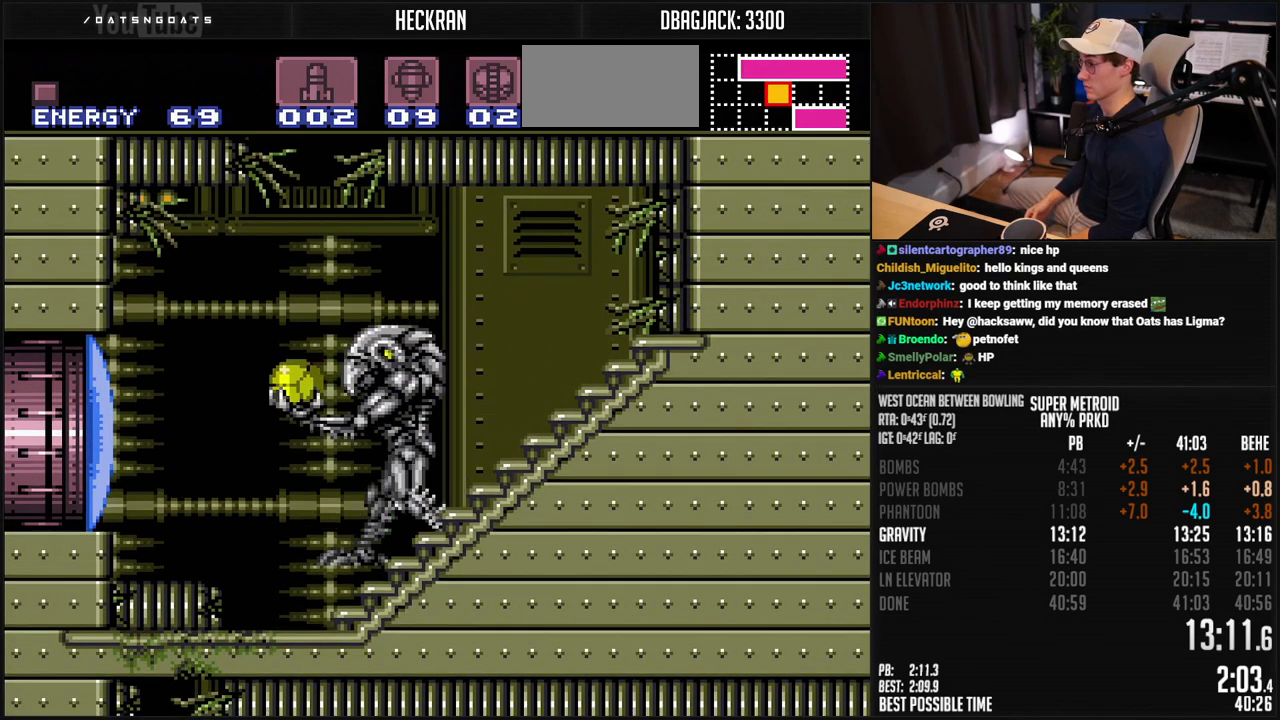
{"buttons": ["B"], "events": [[284, "B", "down"]]}
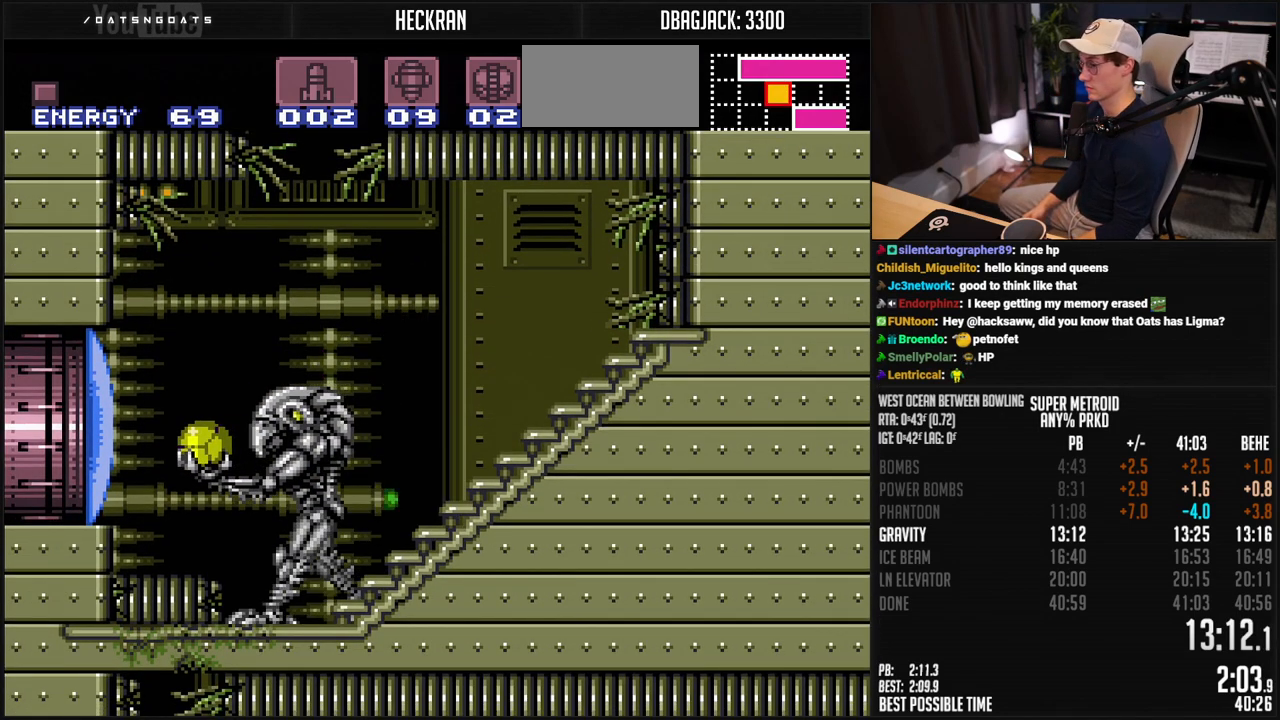
{"buttons": ["B"], "events": []}
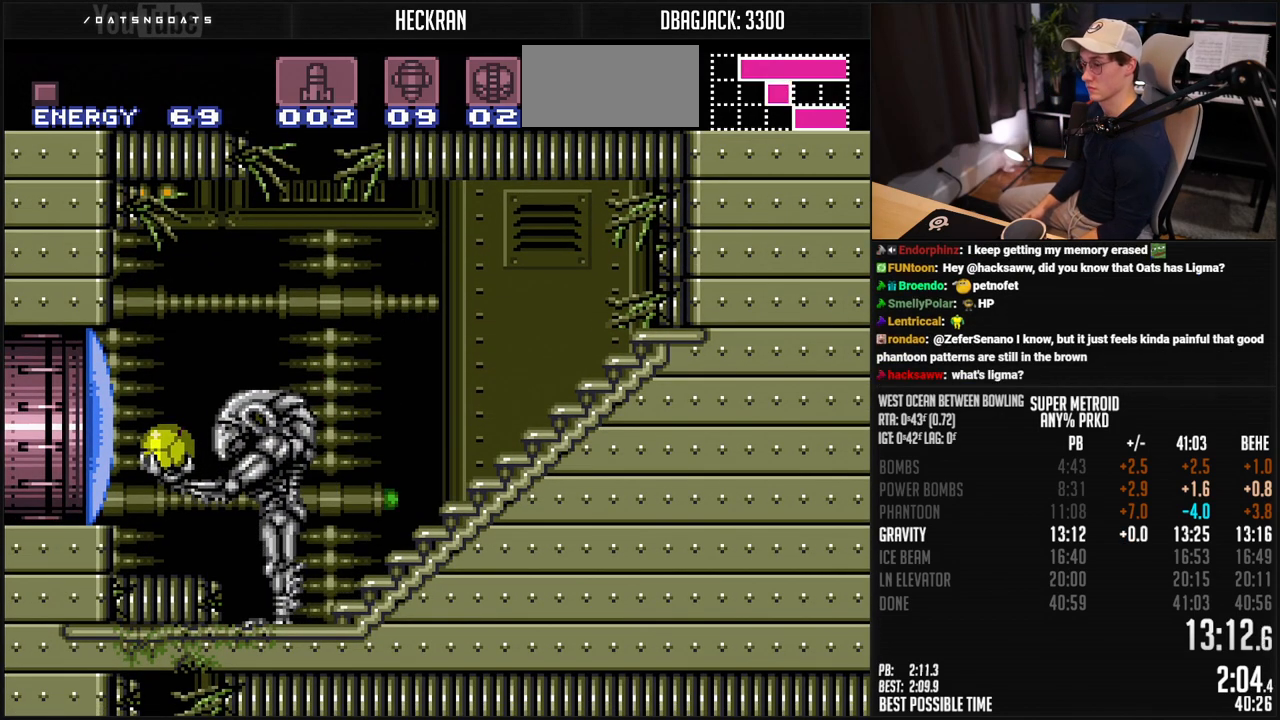
{"buttons": ["B"], "events": []}
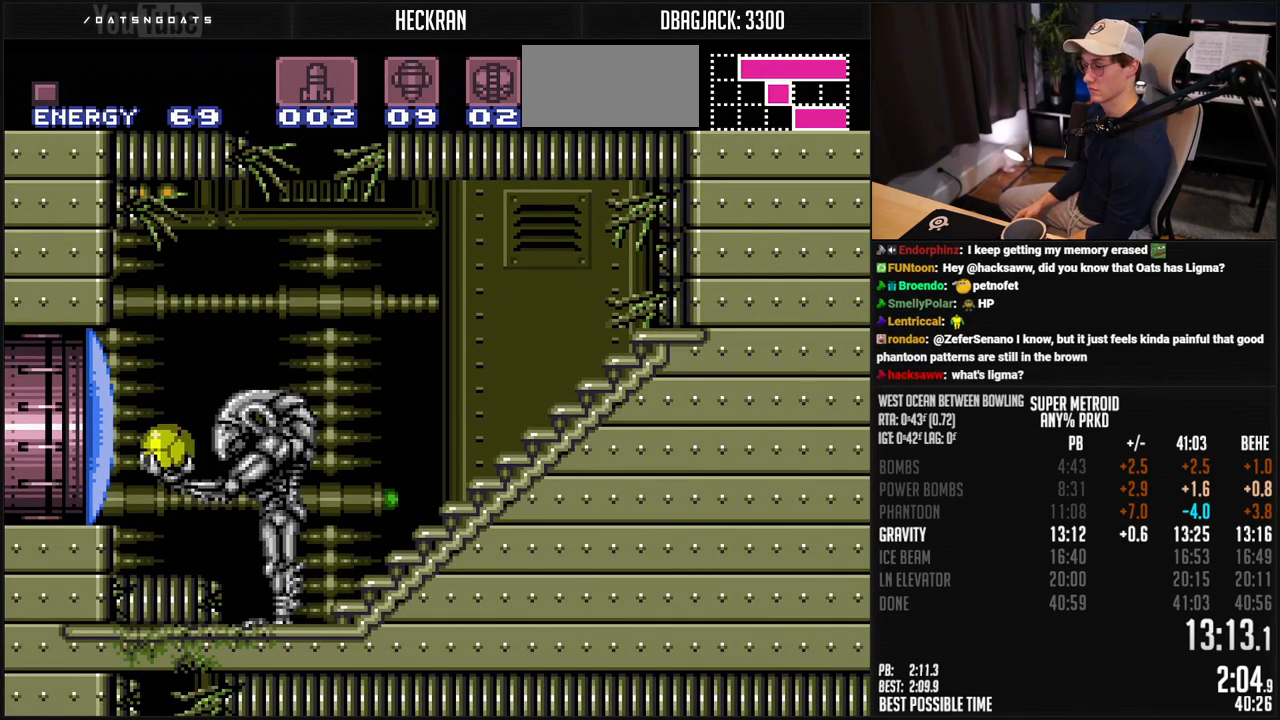
{"buttons": ["B"], "events": []}
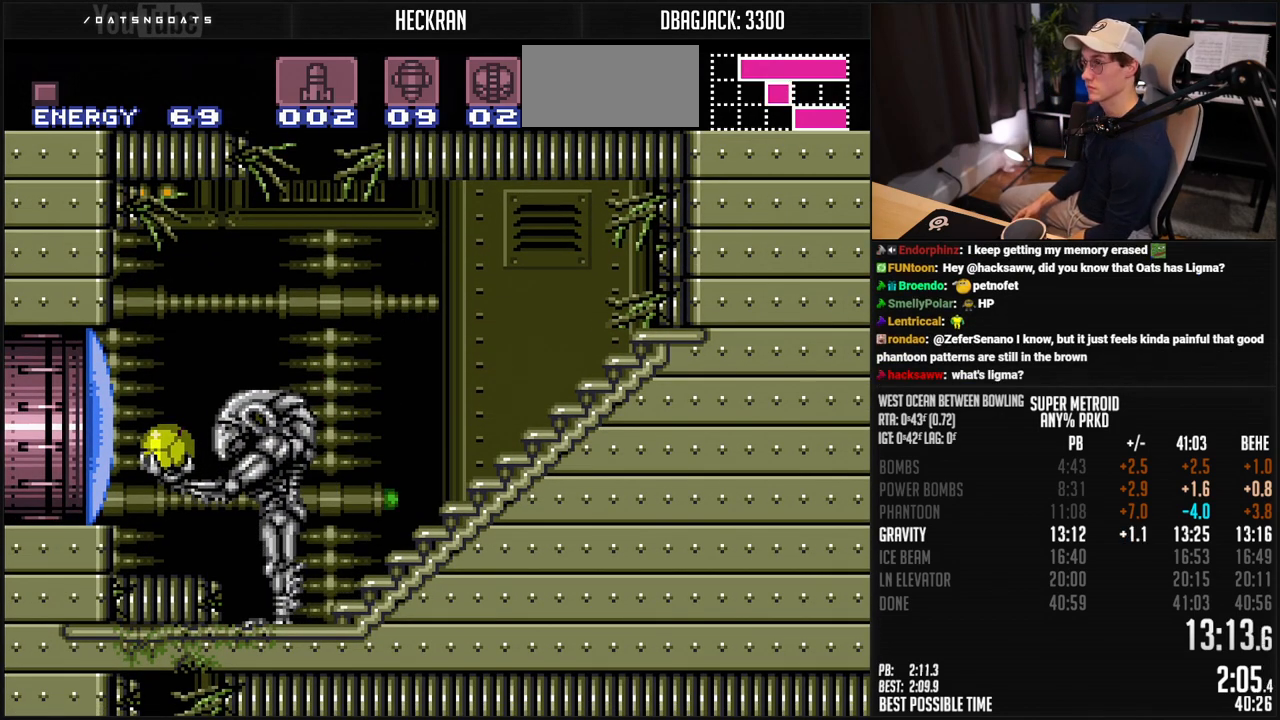
{"buttons": ["B"], "events": [[134, "R1", "down"], [217, "R1", "up"], [368, "R1", "down"], [451, "R1", "up"]]}
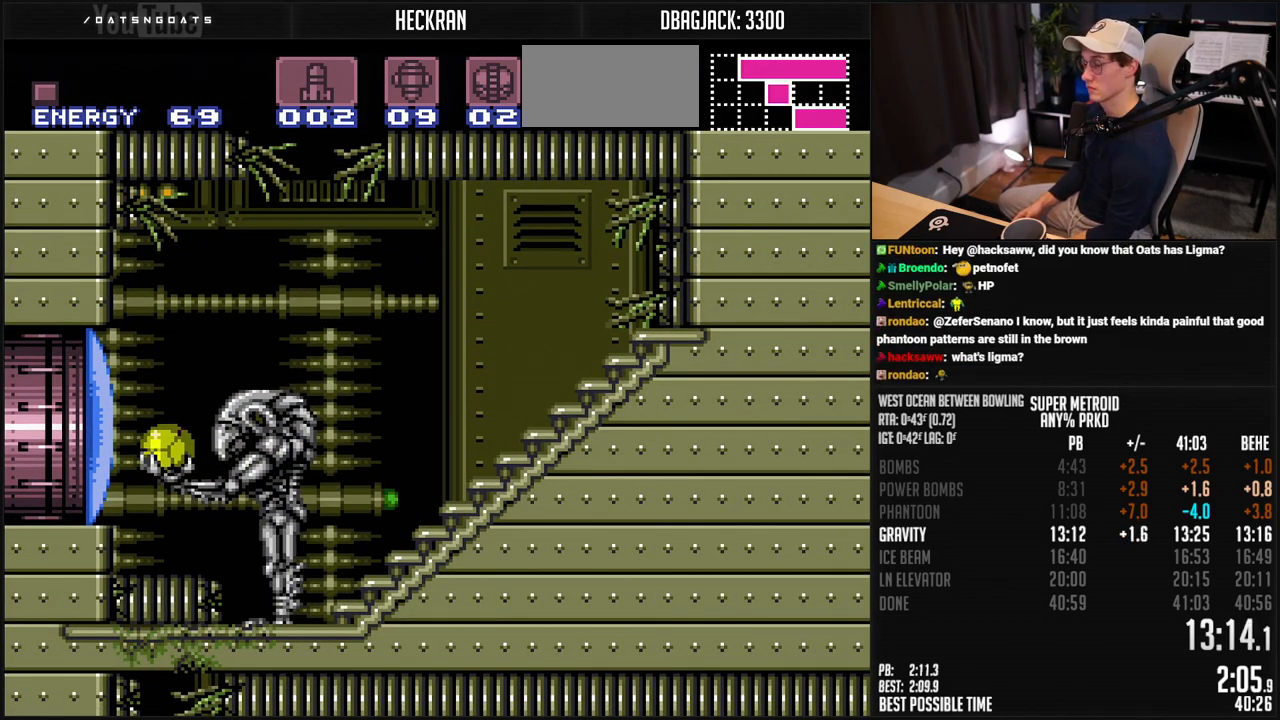
{"buttons": ["B"], "events": [[234, "R1", "down"], [284, "R1", "up"], [435, "R1", "down"], [485, "R1", "up"]]}
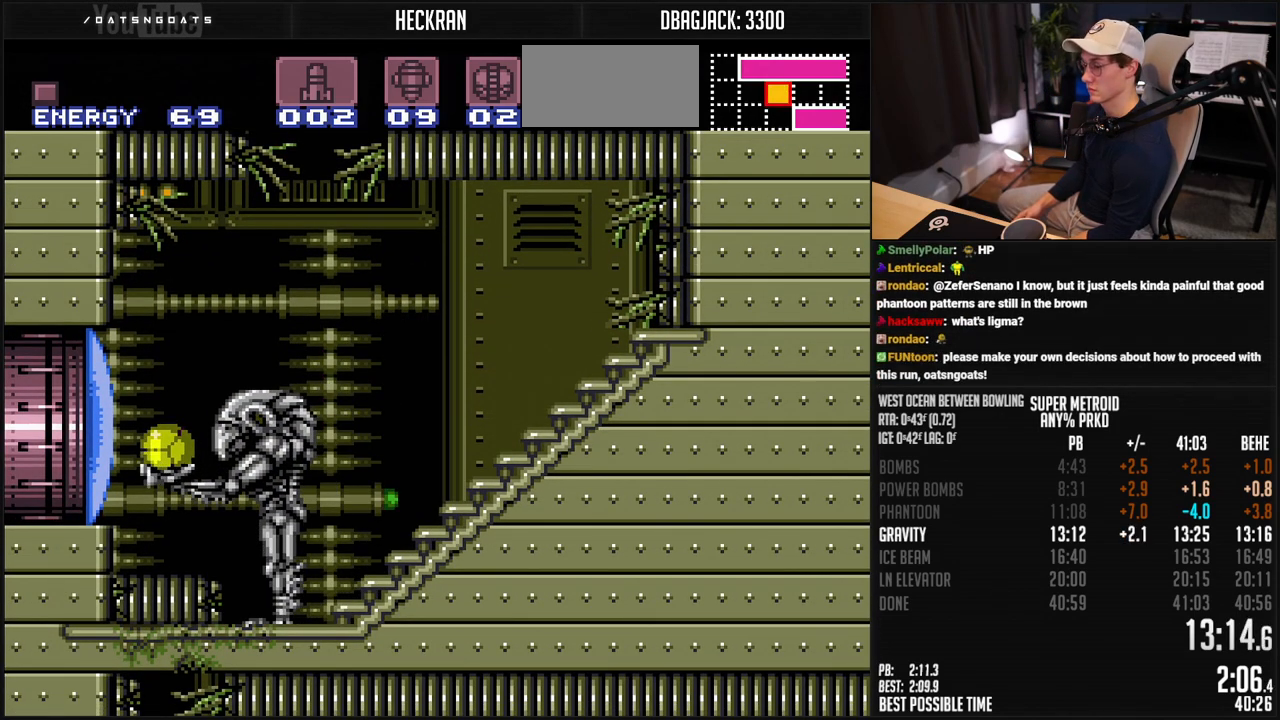
{"buttons": ["B", "X"], "events": [[451, "X", "down"]]}
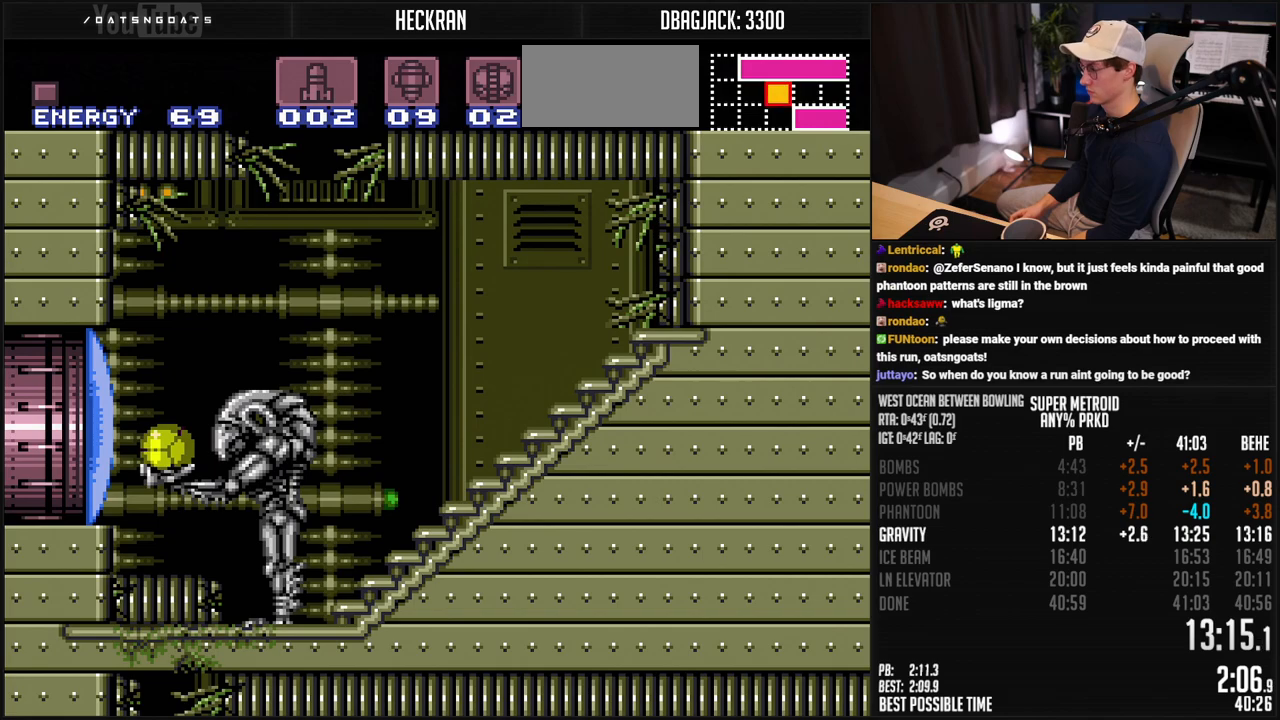
{"buttons": ["B", "X"], "events": [[34, "X", "up"], [234, "X", "down"], [318, "X", "up"], [485, "X", "down"]]}
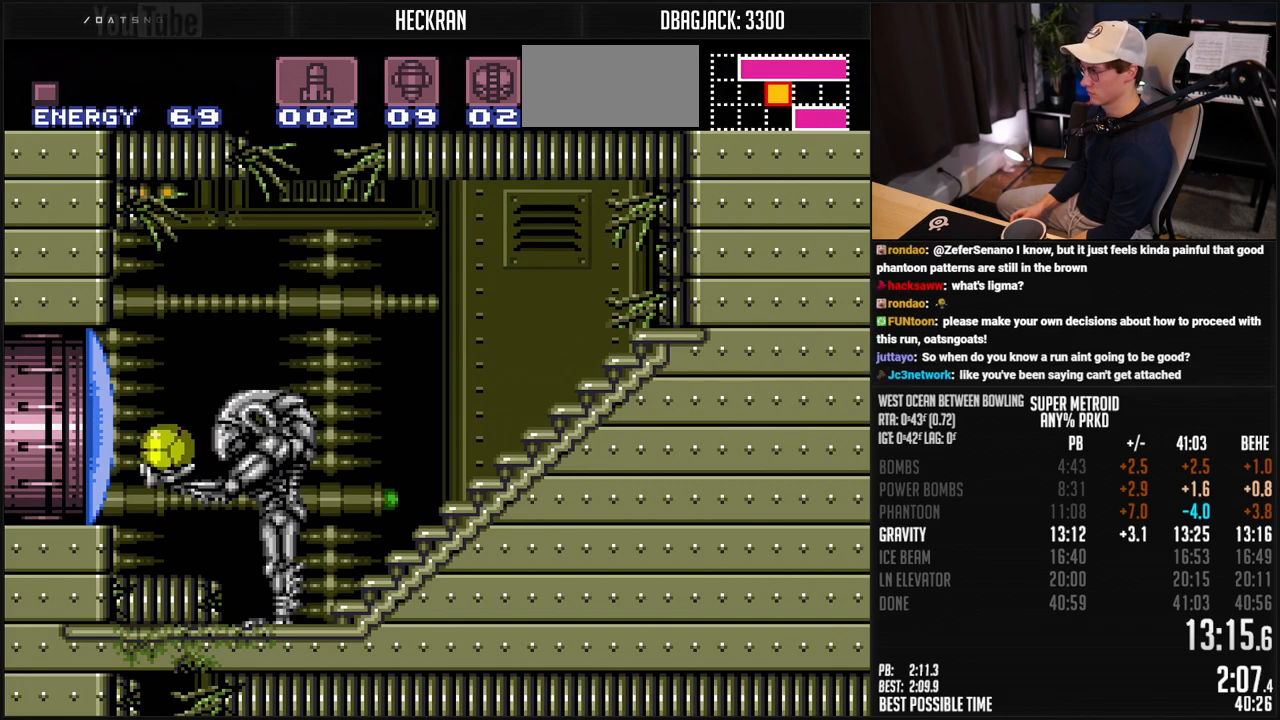
{"buttons": ["B"], "events": [[67, "X", "up"], [184, "X", "down"], [284, "X", "up"]]}
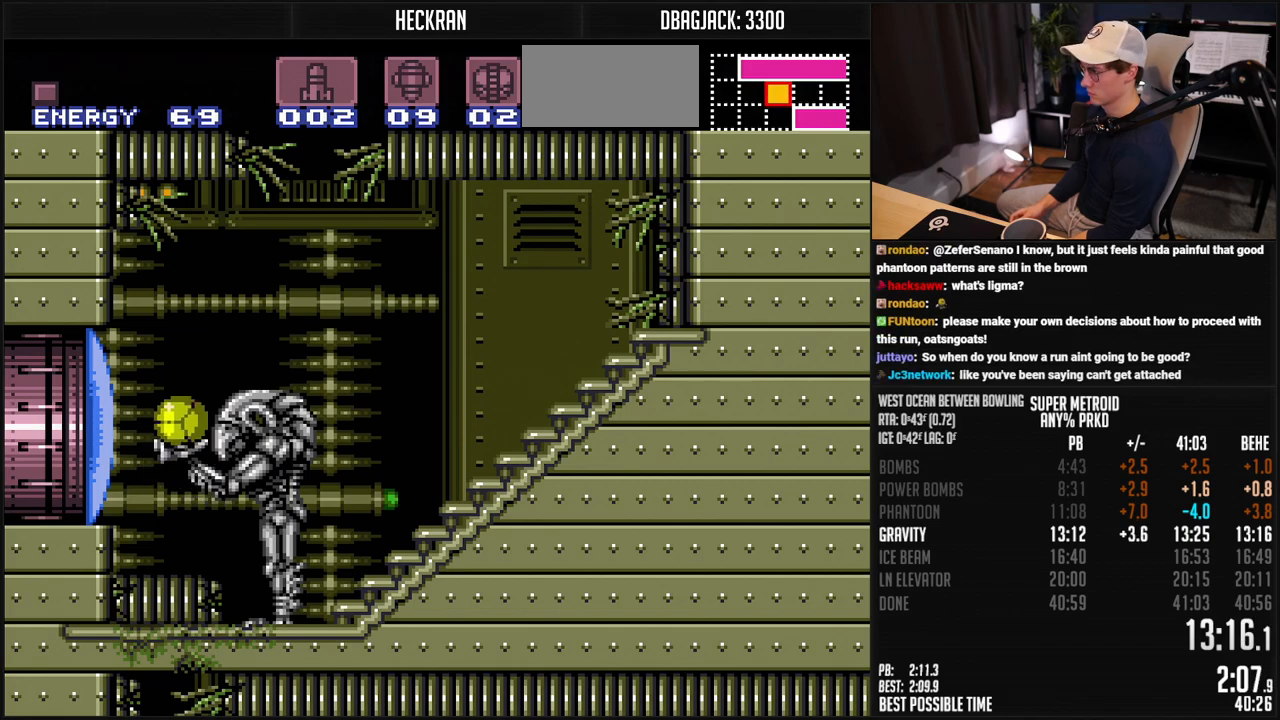
{"buttons": ["B", "DPAD_UP"], "events": [[334, "DPAD_LEFT", "down"], [417, "DPAD_UP", "down"], [484, "DPAD_LEFT", "up"]]}
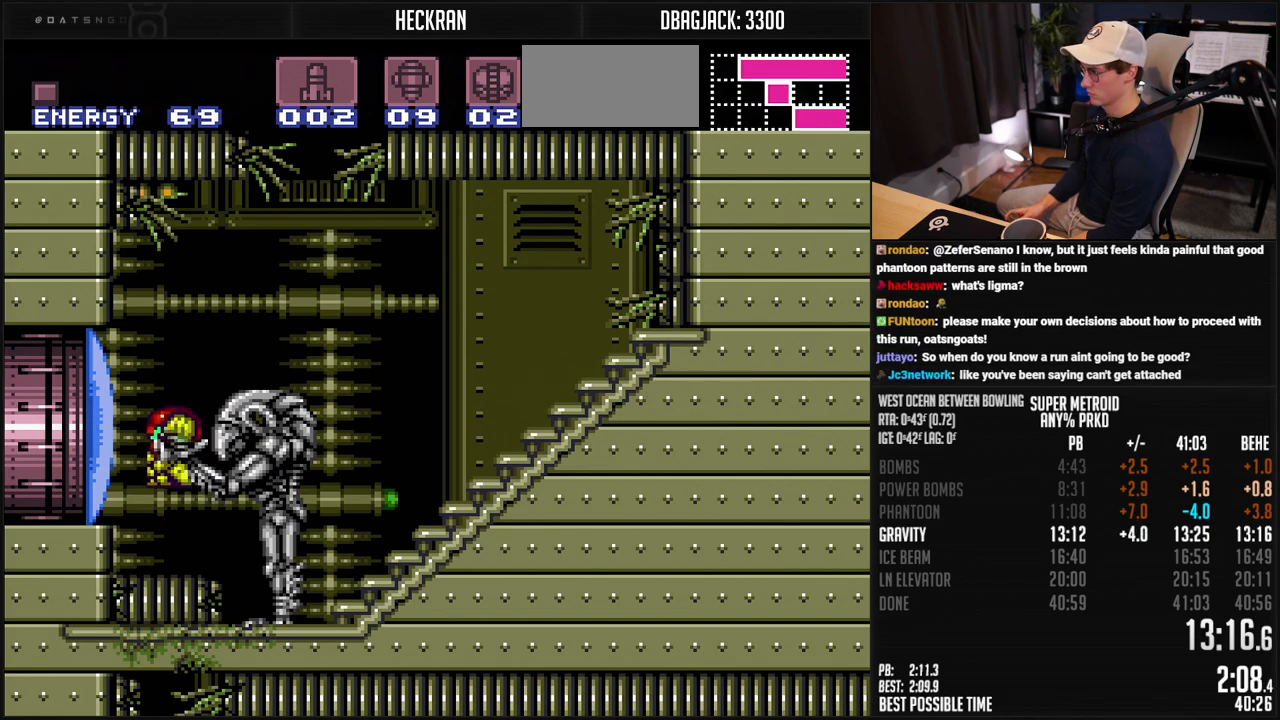
{"buttons": ["A", "B", "DPAD_LEFT"], "events": [[17, "X", "down"], [50, "DPAD_UP", "up"], [100, "X", "up"], [367, "DPAD_LEFT", "down"], [417, "A", "down"]]}
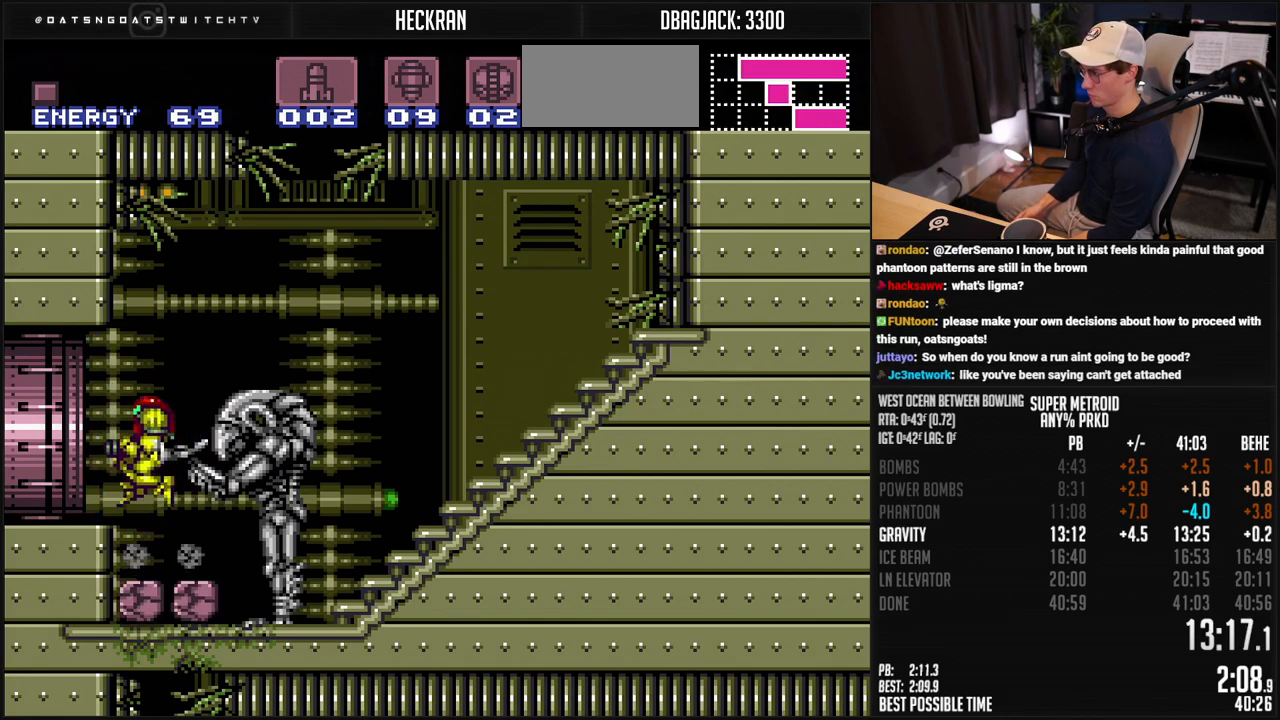
{"buttons": ["B", "DPAD_LEFT"], "events": [[33, "A", "up"], [50, "B", "up"], [83, "B", "down"], [83, "X", "down"], [167, "X", "up"], [200, "L1", "down"], [267, "L1", "up"]]}
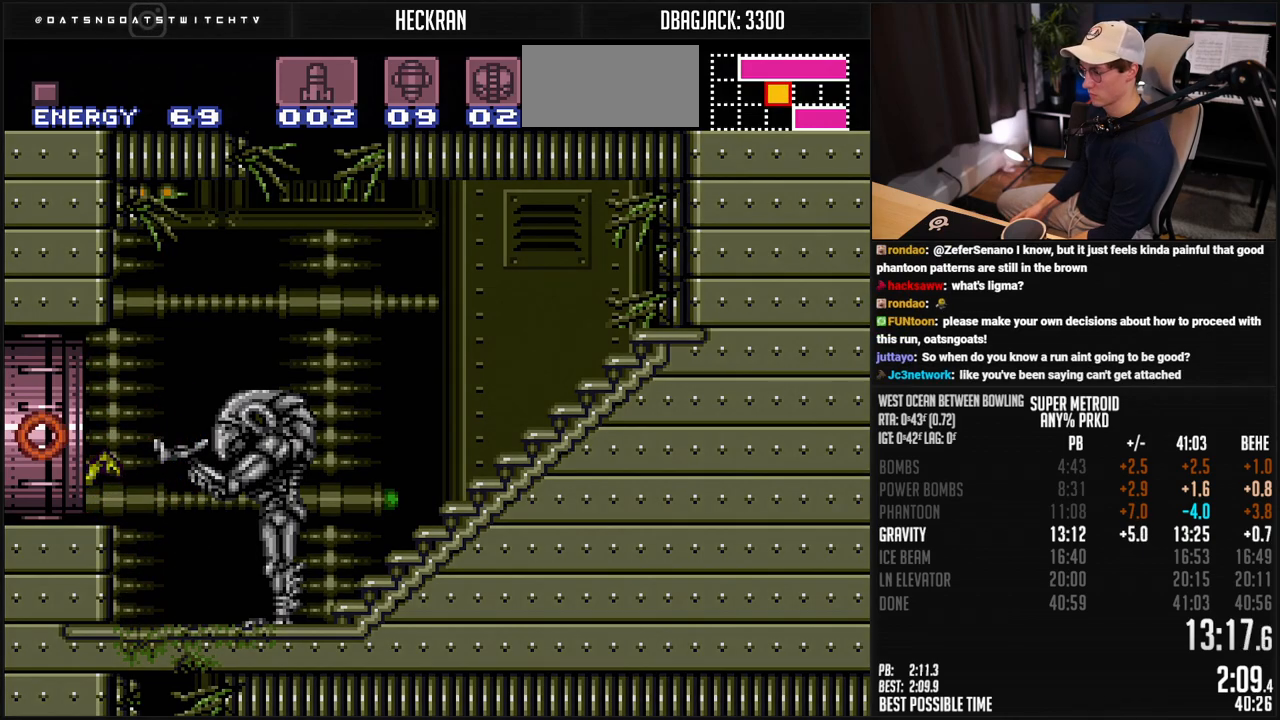
{"buttons": [], "events": [[234, "DPAD_LEFT", "up"], [434, "B", "up"]]}
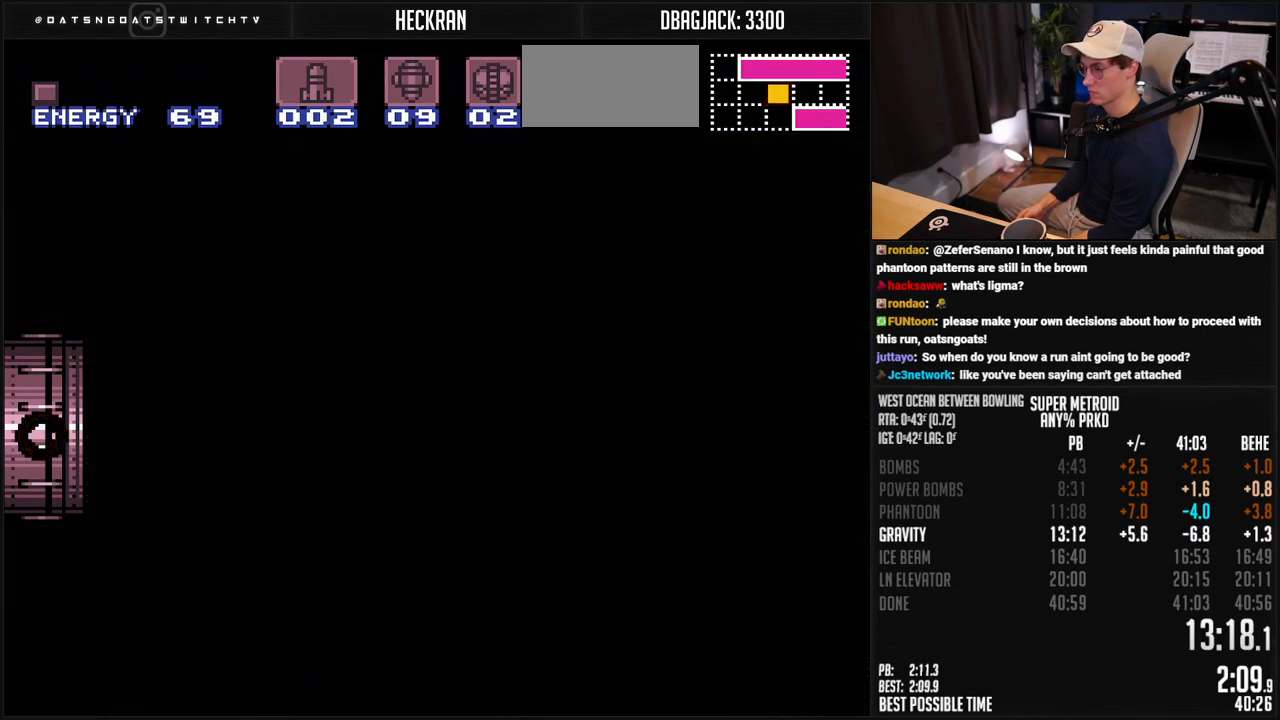
{"buttons": ["B"], "events": [[67, "B", "down"]]}
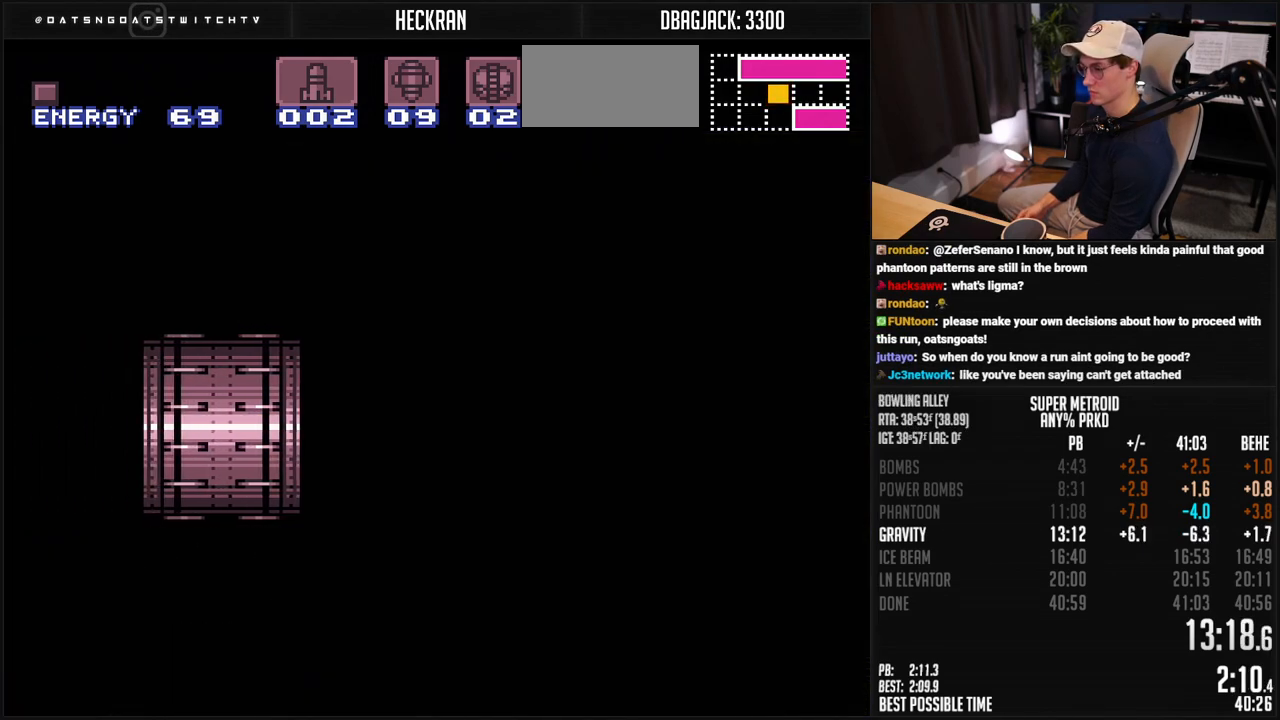
{"buttons": ["B"], "events": []}
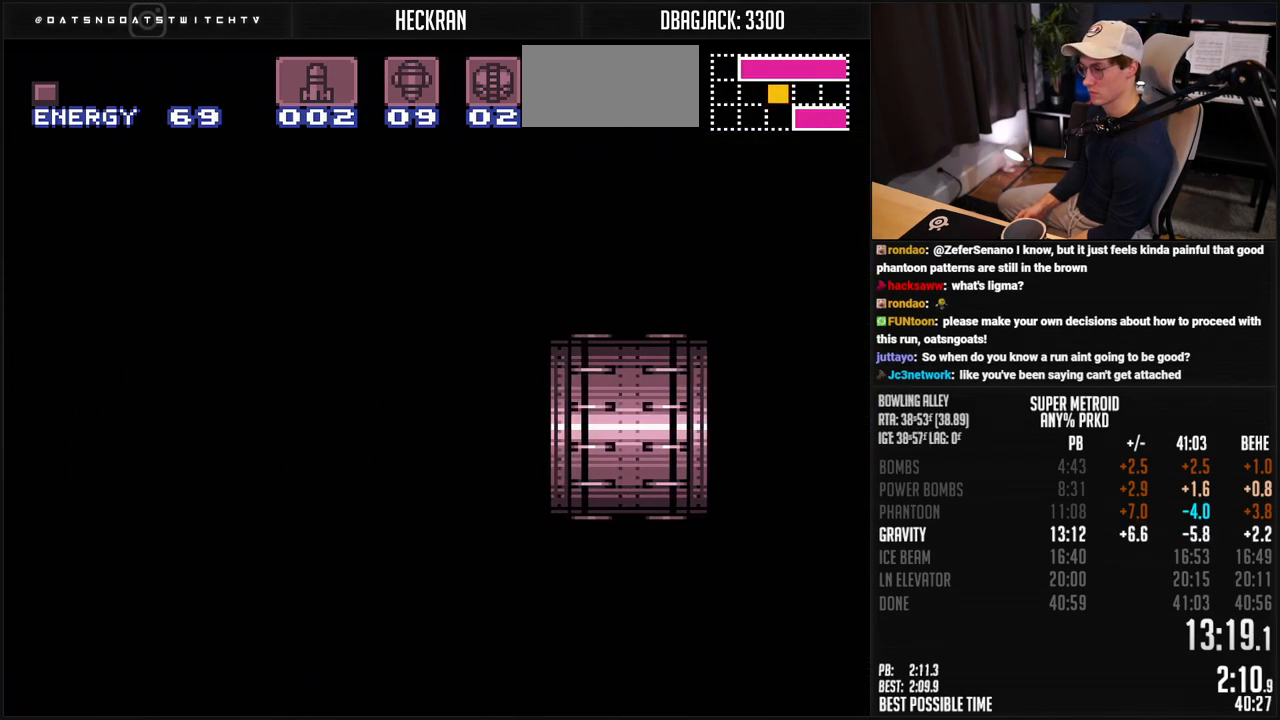
{"buttons": ["B", "DPAD_LEFT"], "events": [[301, "DPAD_LEFT", "down"], [334, "DPAD_LEFT", "up"], [418, "DPAD_LEFT", "down"]]}
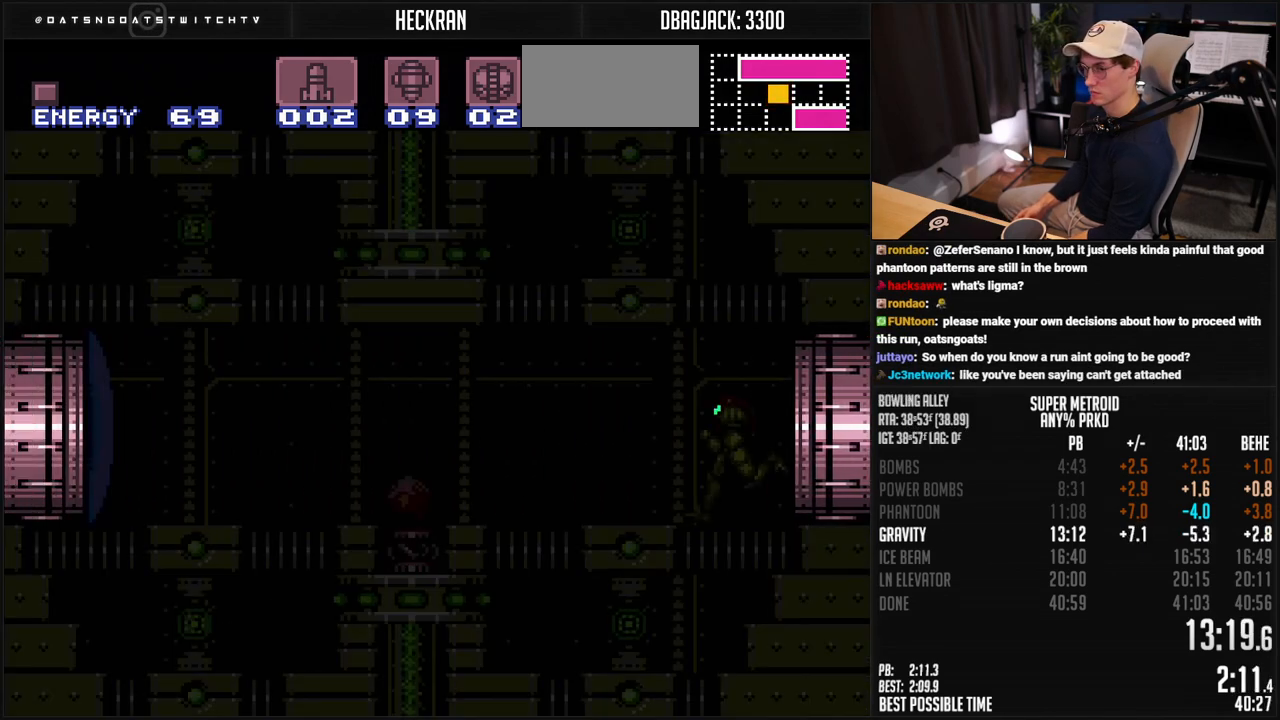
{"buttons": ["B", "DPAD_LEFT"], "events": [[268, "R1", "down"], [418, "R1", "up"]]}
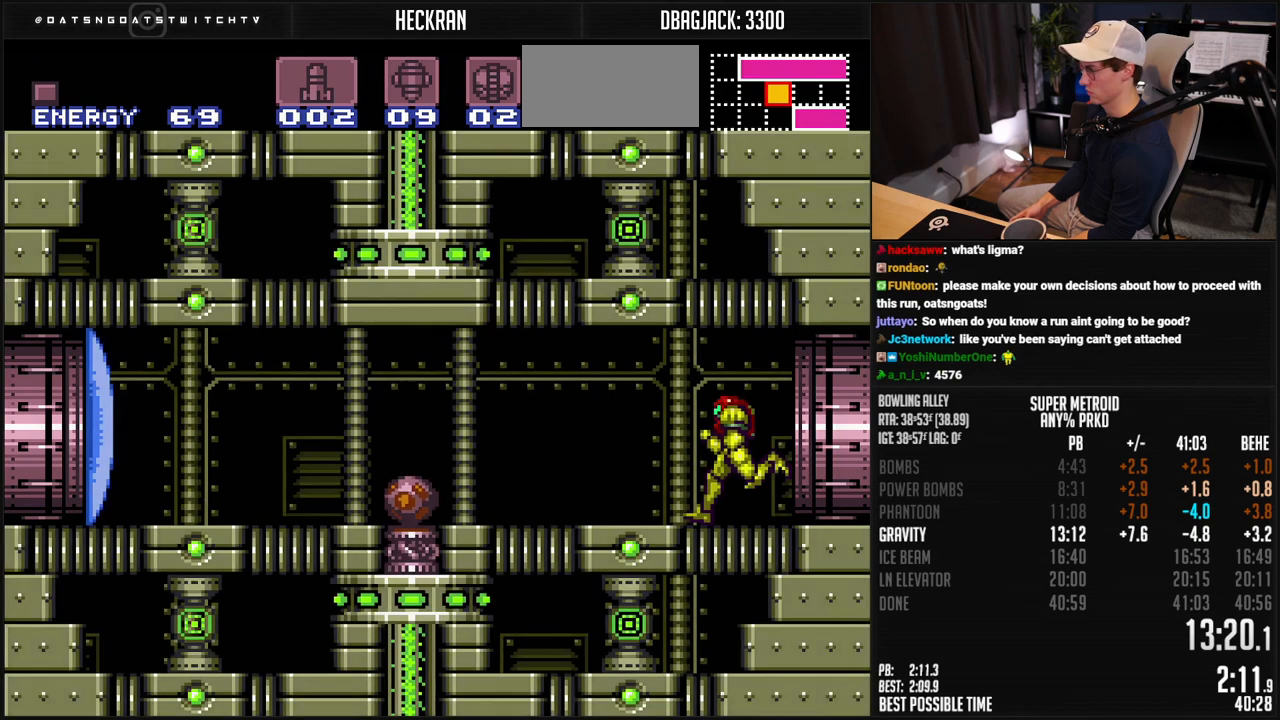
{"buttons": ["B", "DPAD_LEFT"], "events": [[167, "DPAD_DOWN", "down"], [167, "DPAD_LEFT", "up"], [201, "X", "down"], [284, "DPAD_DOWN", "up"], [284, "DPAD_LEFT", "down"], [284, "X", "up"]]}
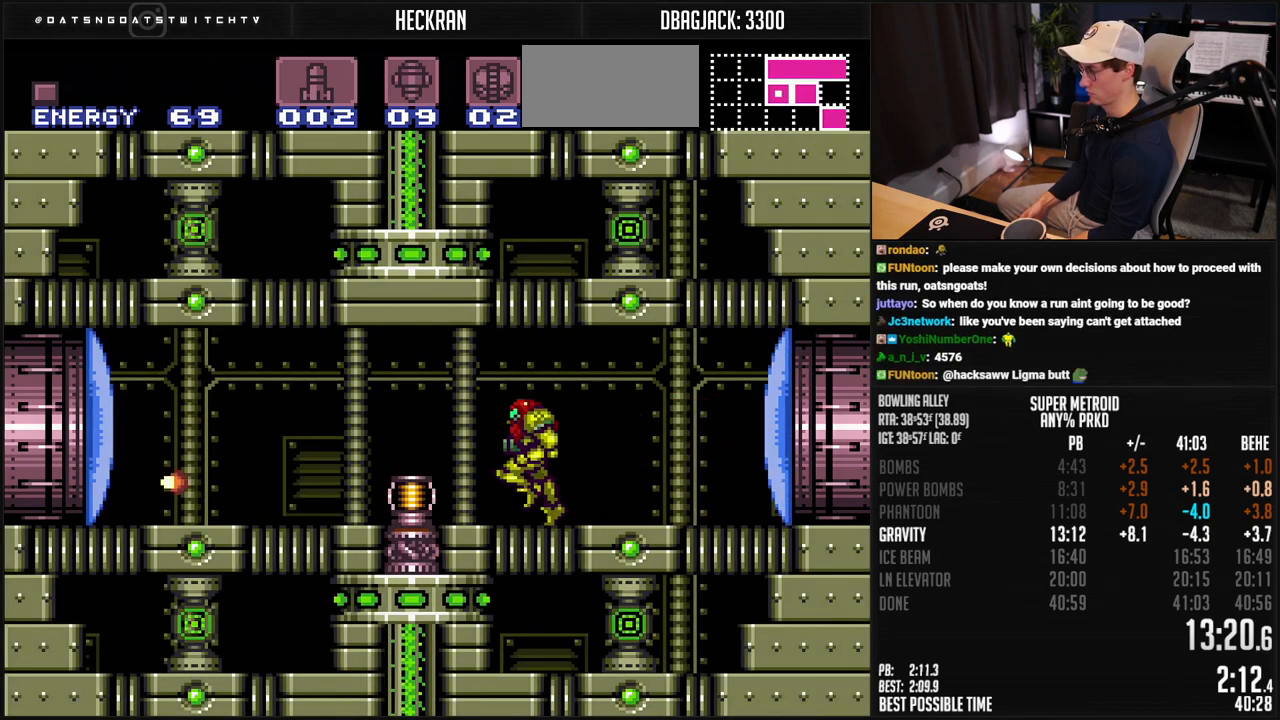
{"buttons": ["B", "DPAD_LEFT"], "events": [[17, "R1", "down"], [67, "R1", "up"]]}
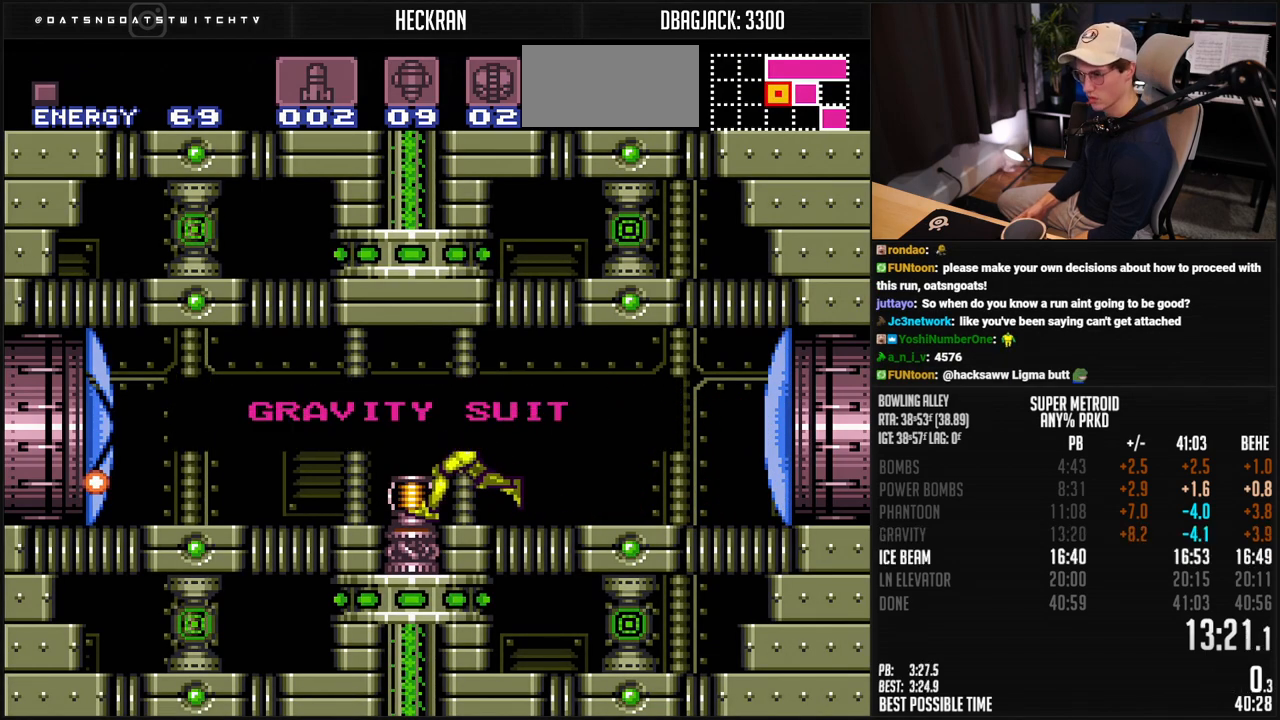
{"buttons": ["B", "DPAD_LEFT"], "events": []}
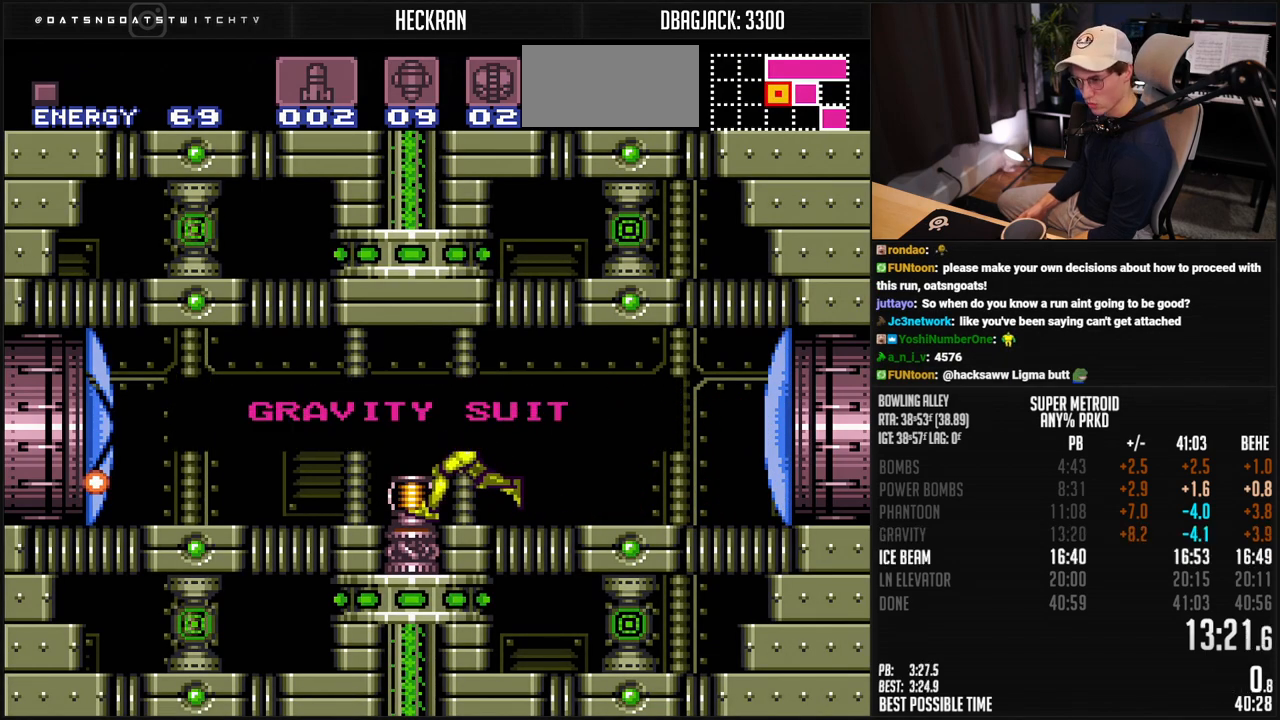
{"buttons": ["B", "DPAD_LEFT"], "events": []}
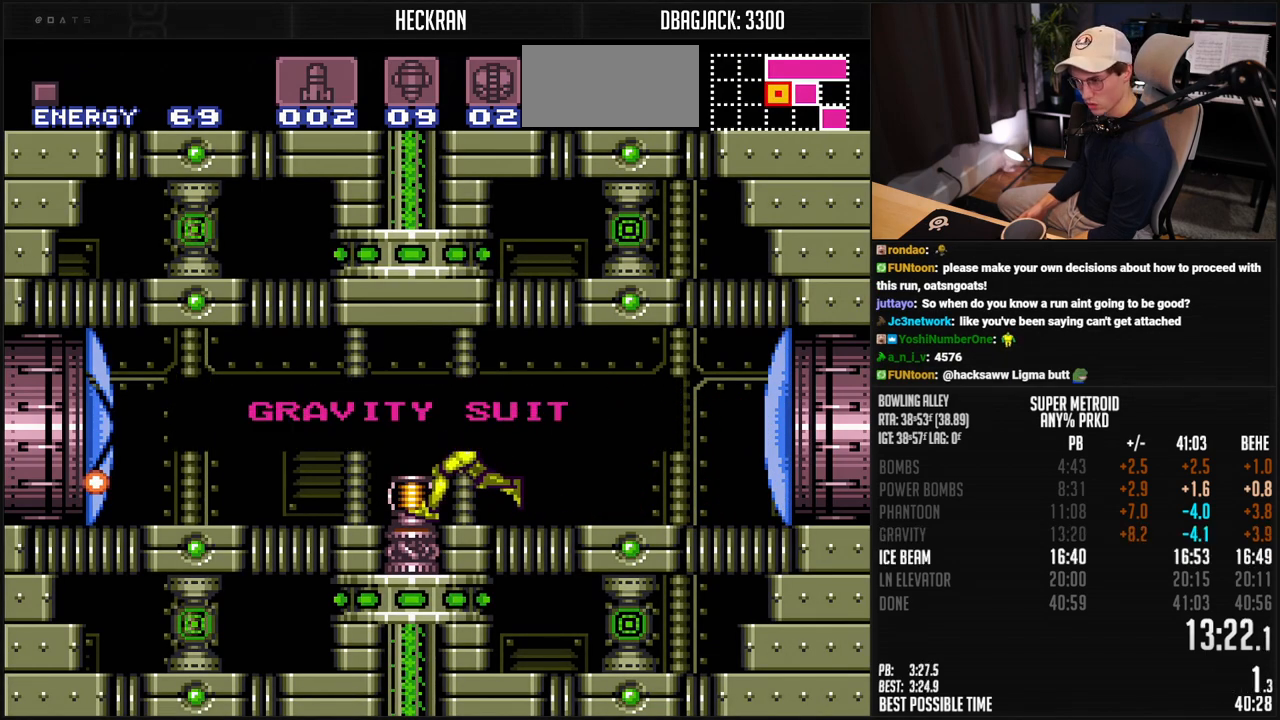
{"buttons": ["B", "DPAD_LEFT"], "events": []}
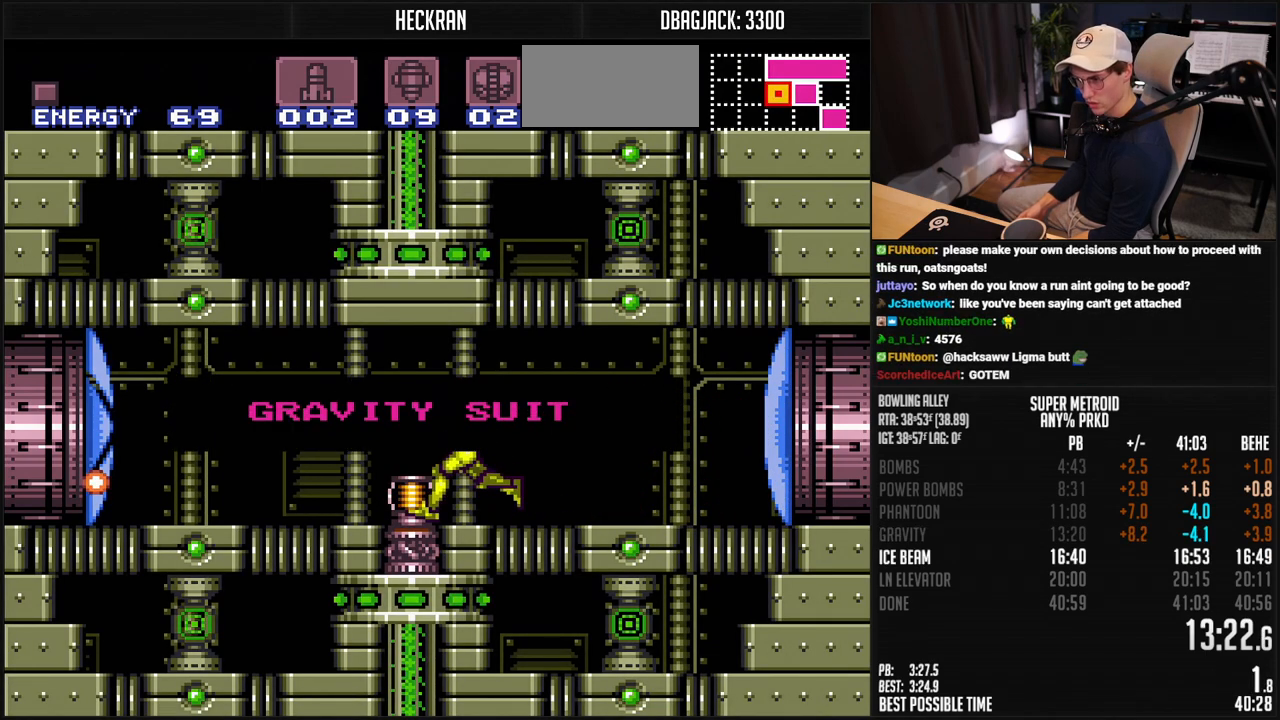
{"buttons": ["B", "DPAD_LEFT"], "events": []}
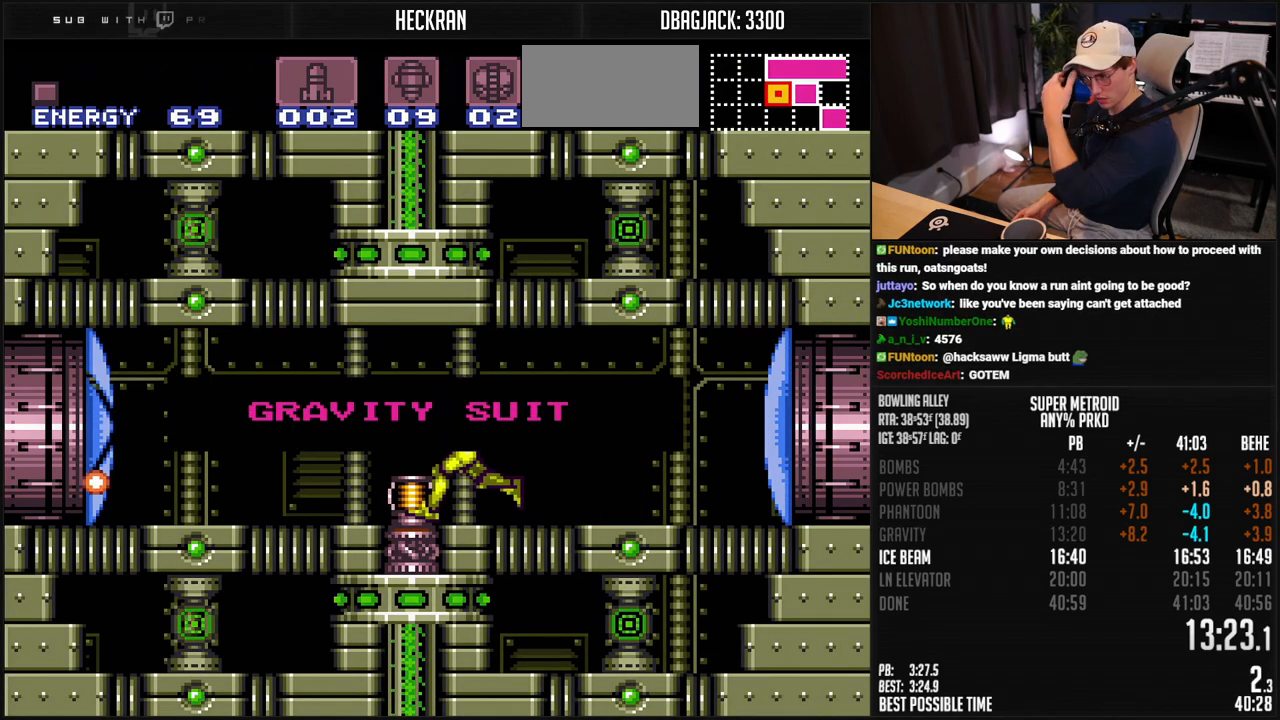
{"buttons": ["B", "DPAD_LEFT"], "events": []}
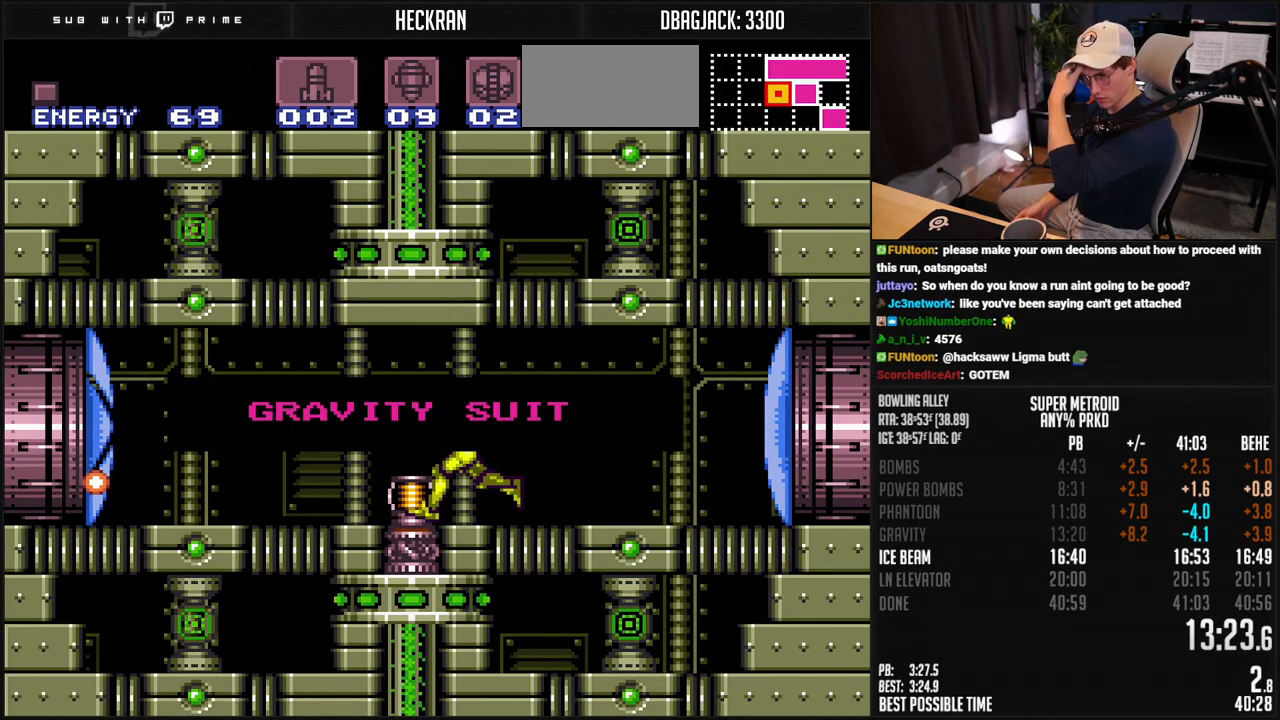
{"buttons": ["B", "DPAD_LEFT"], "events": []}
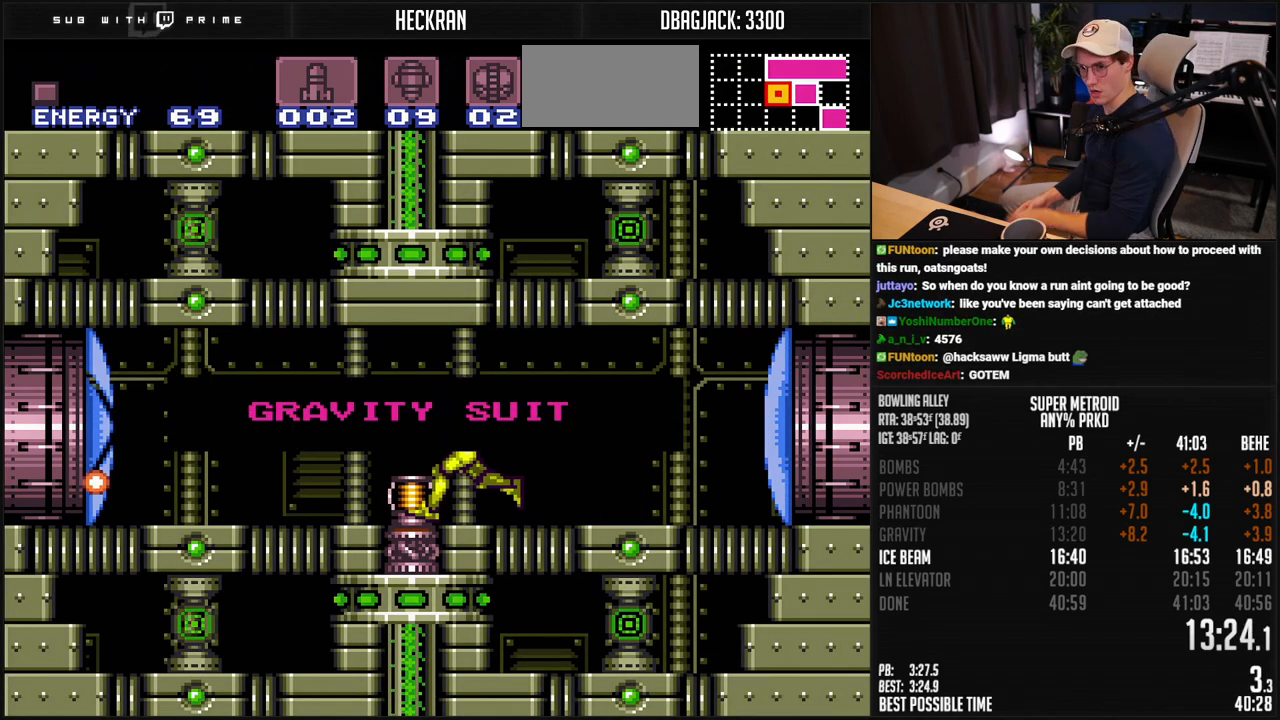
{"buttons": ["B", "DPAD_LEFT"], "events": []}
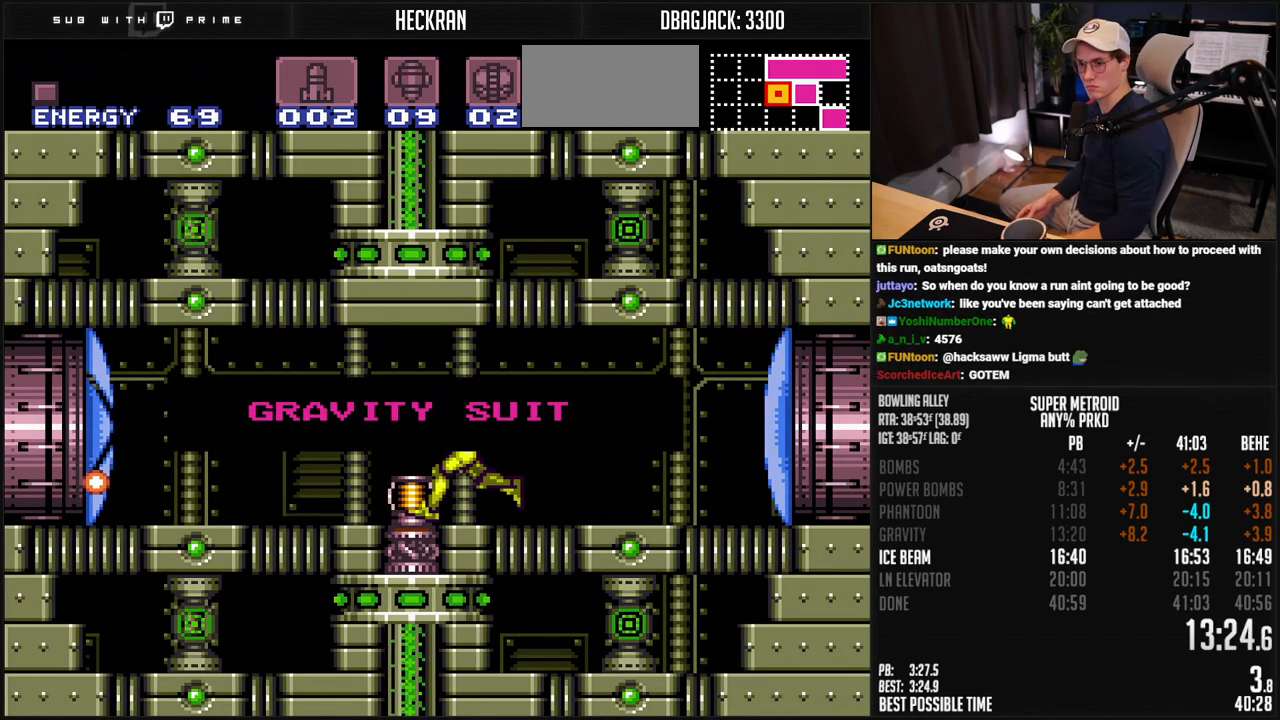
{"buttons": ["B", "DPAD_LEFT"], "events": []}